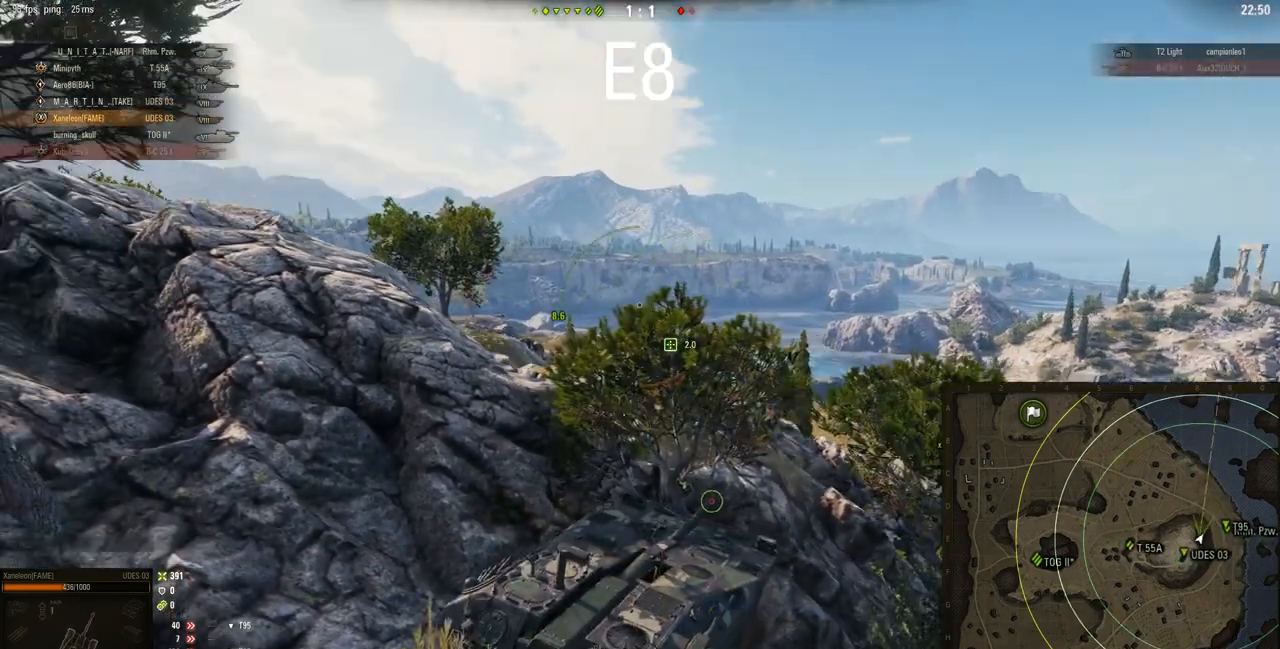
Gameplay with keyboard and mouse; each line is a JSON object with the keys and mouse buttons held at the frame after it. "events" lists presses ("down") and releases ("up") of "a", "d", "s", "w", "mouse_left" and "mouse_right" between this image and that frame as [ms after this image, input, new state], when the widget could be followed in between. "mouse_left", "mouse_right" = the "left", "right" buttons of the "mouse" list. No other keys are recorded. Mouse movement is not recorded. Not read: mouse_wheel.
{"keys": ["d", "w"], "mouse": ["right"], "events": [[467, "a", "up"], [467, "d", "down"]]}
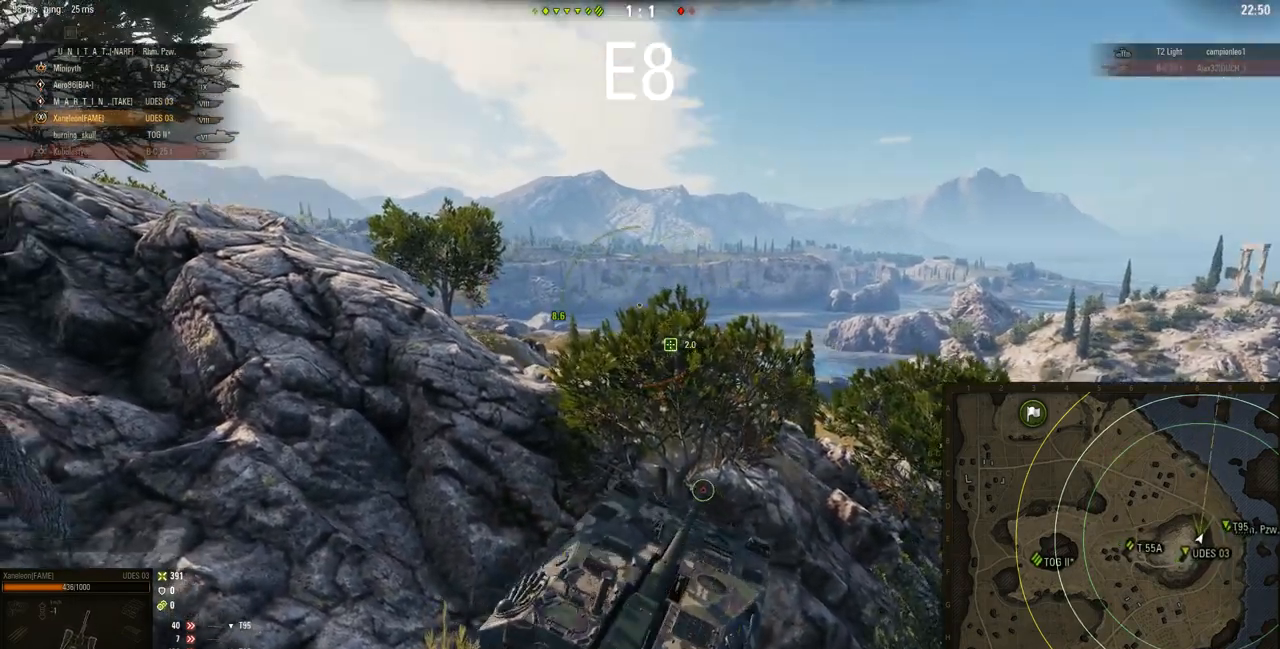
{"keys": ["d", "w"], "mouse": ["right"], "events": []}
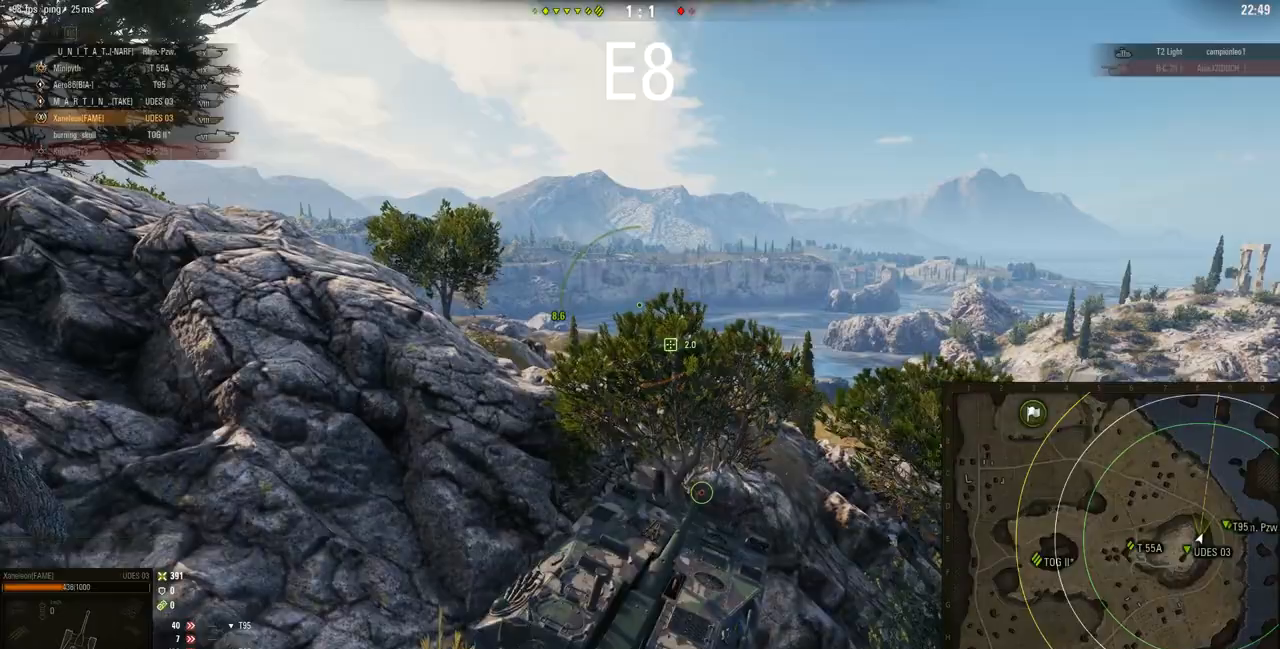
{"keys": ["d", "w"], "mouse": ["right"], "events": []}
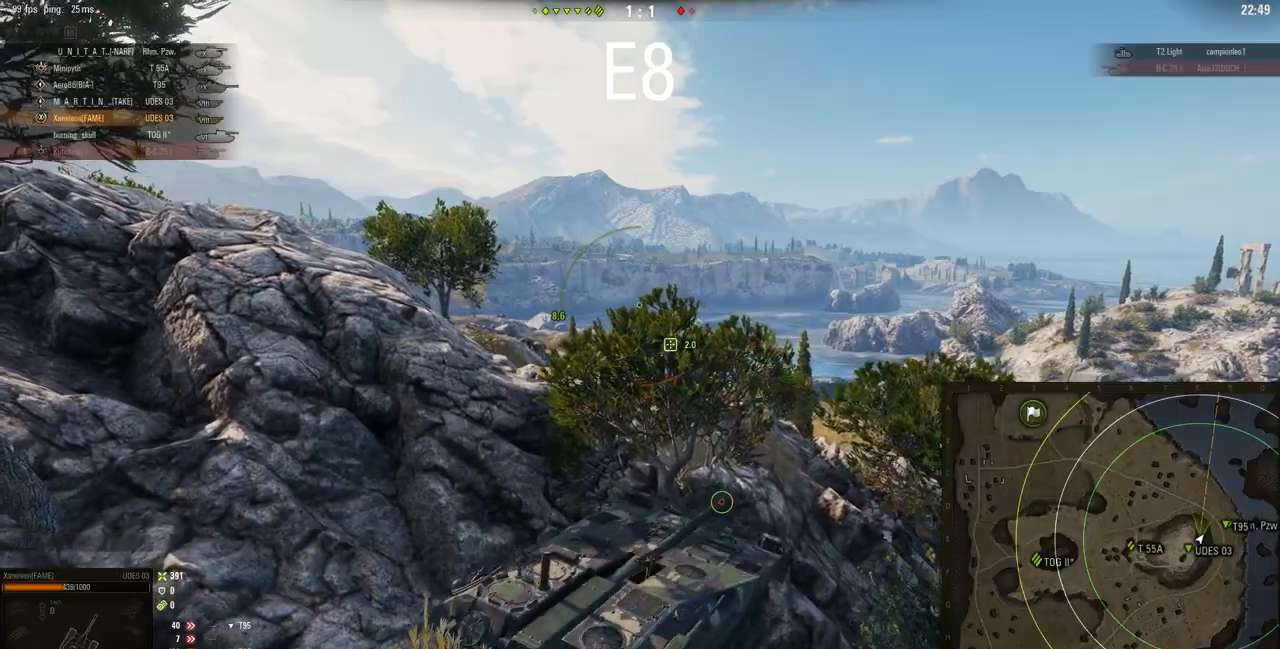
{"keys": ["a"], "mouse": ["right"], "events": [[367, "a", "down"], [367, "d", "up"], [417, "w", "up"]]}
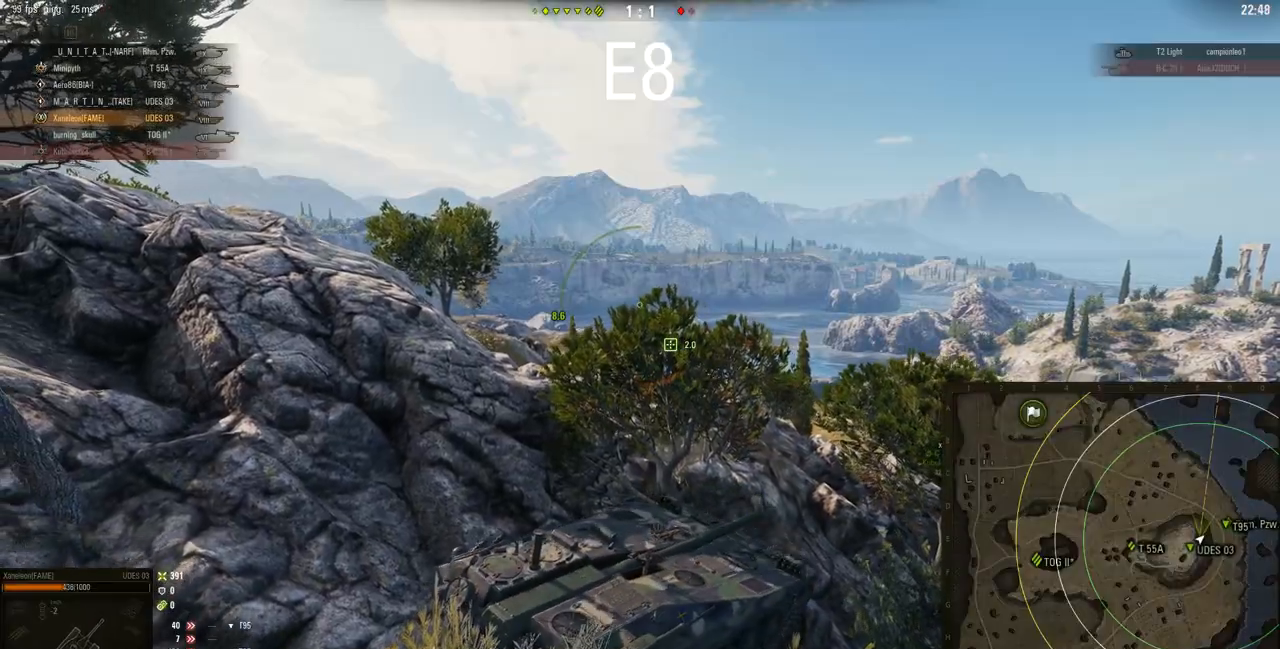
{"keys": ["a"], "mouse": ["right"], "events": []}
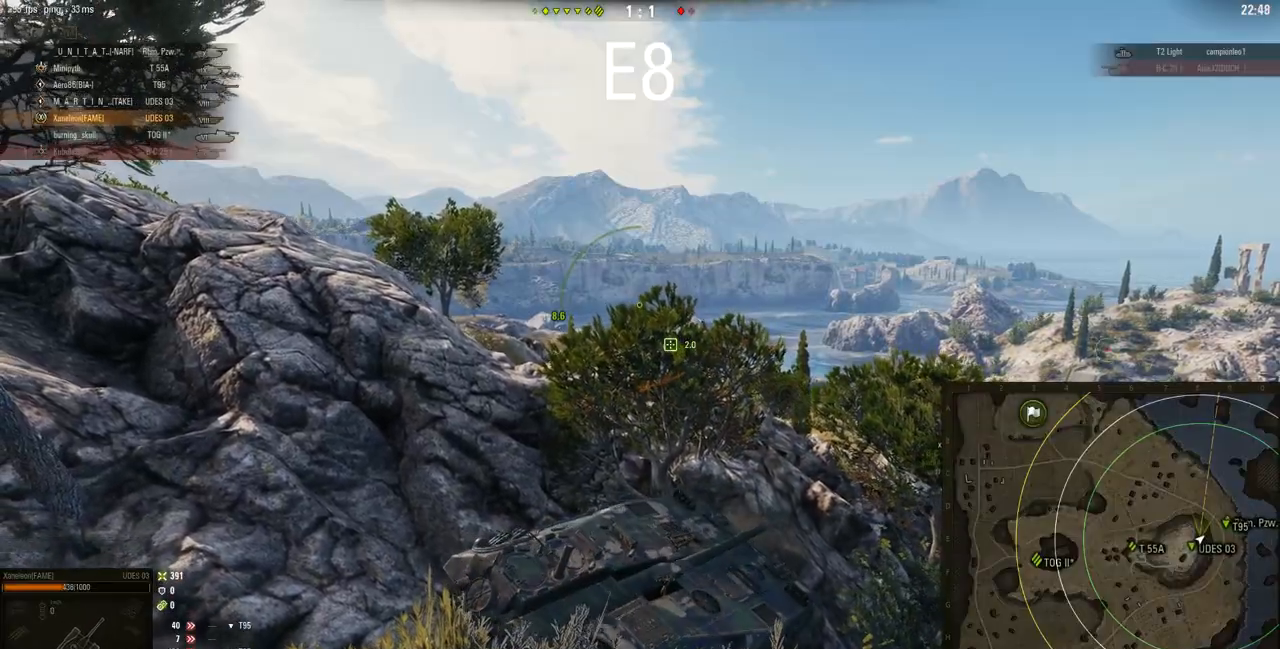
{"keys": ["a", "s"], "mouse": ["right"], "events": [[116, "a", "up"], [116, "s", "down"], [200, "d", "down"], [333, "a", "down"], [333, "d", "up"]]}
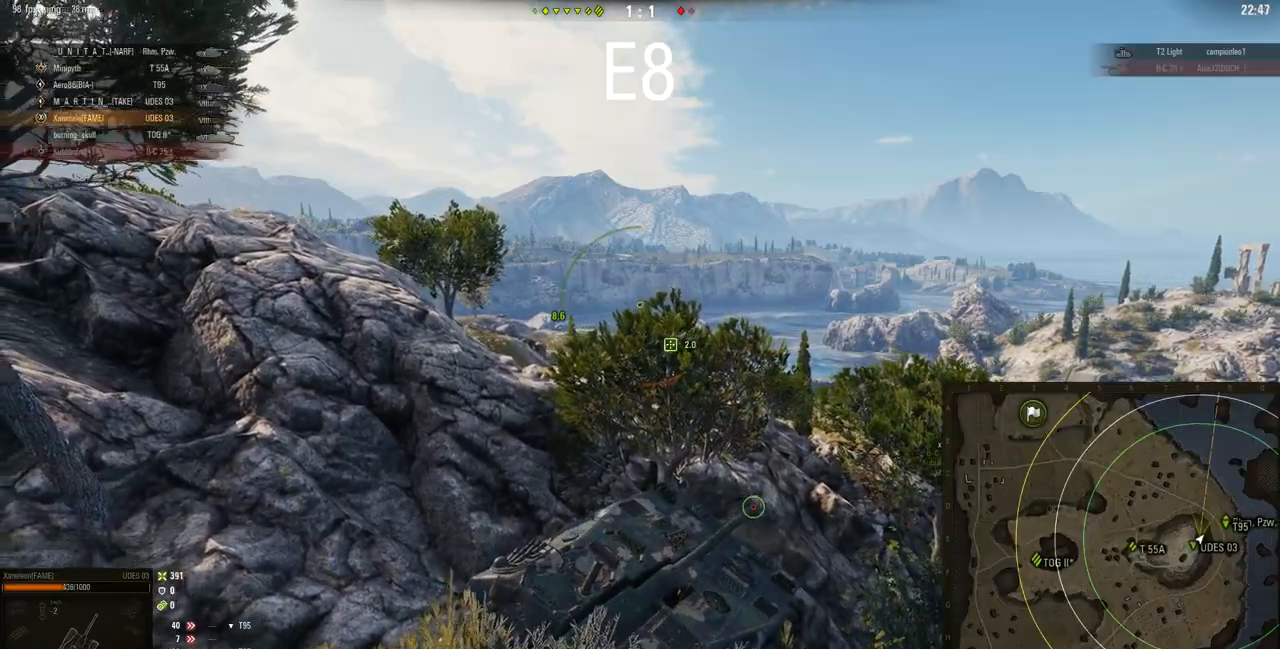
{"keys": ["a", "s"], "mouse": ["right"], "events": []}
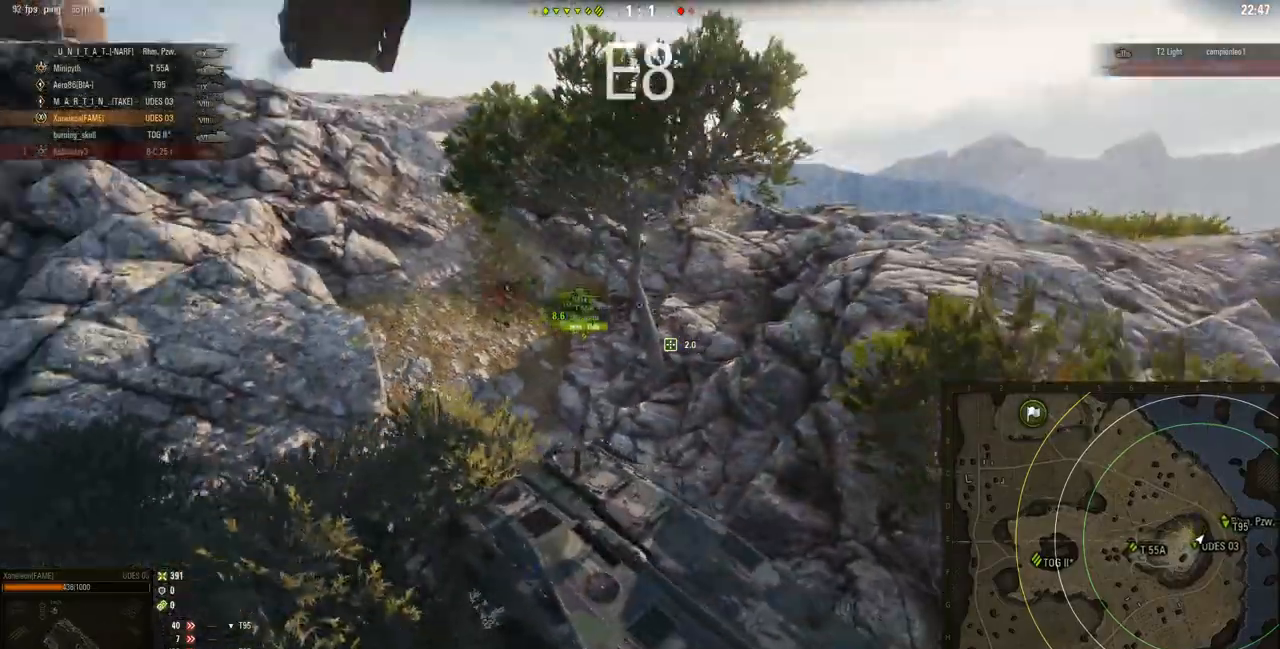
{"keys": ["d", "s"], "mouse": ["right"], "events": [[50, "a", "up"], [50, "d", "down"]]}
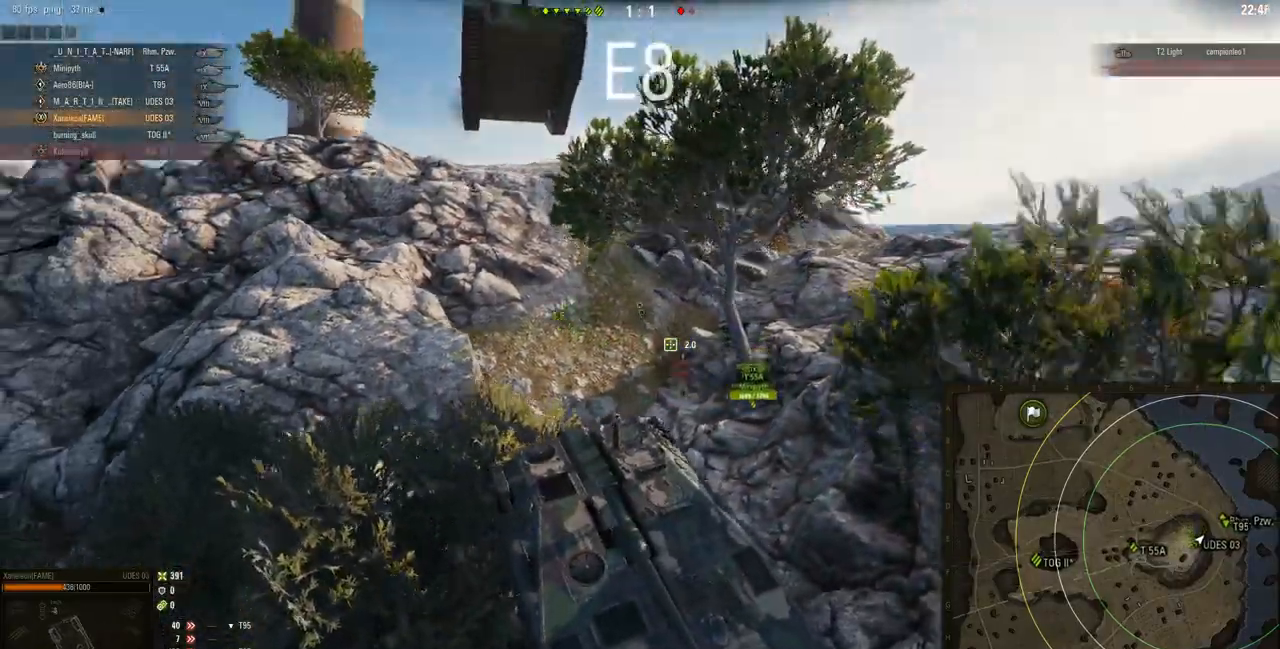
{"keys": ["s"], "mouse": ["right"], "events": [[284, "d", "up"]]}
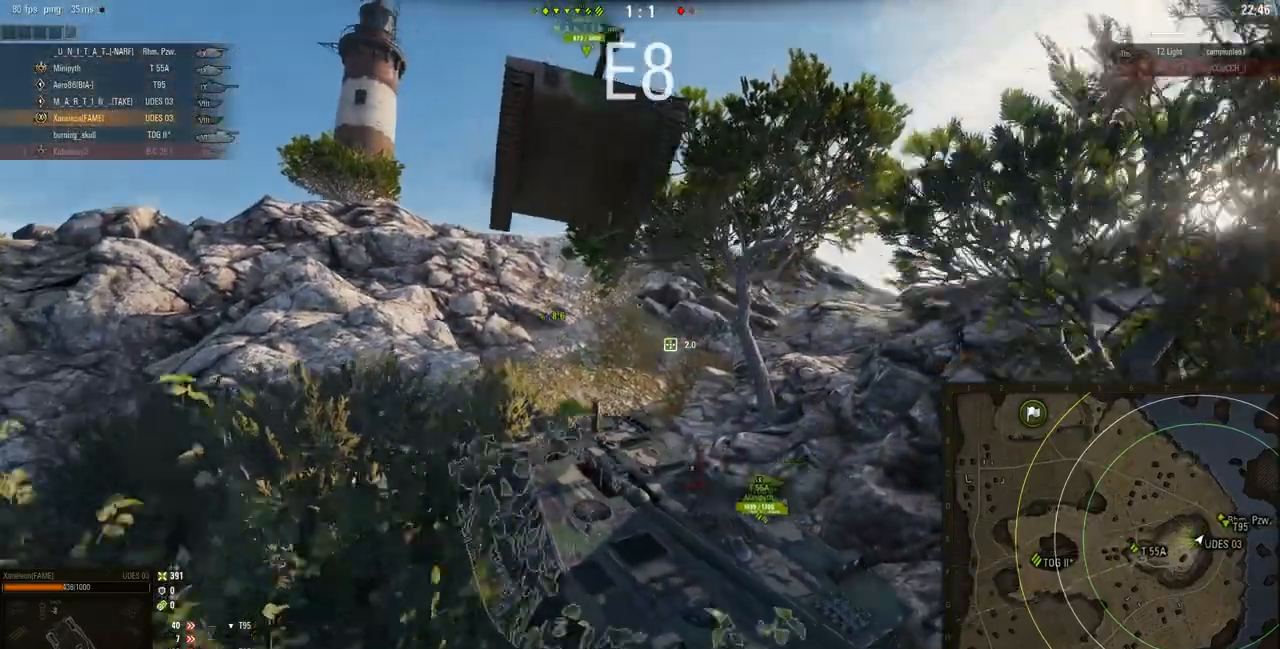
{"keys": [], "mouse": ["right"], "events": [[283, "s", "up"]]}
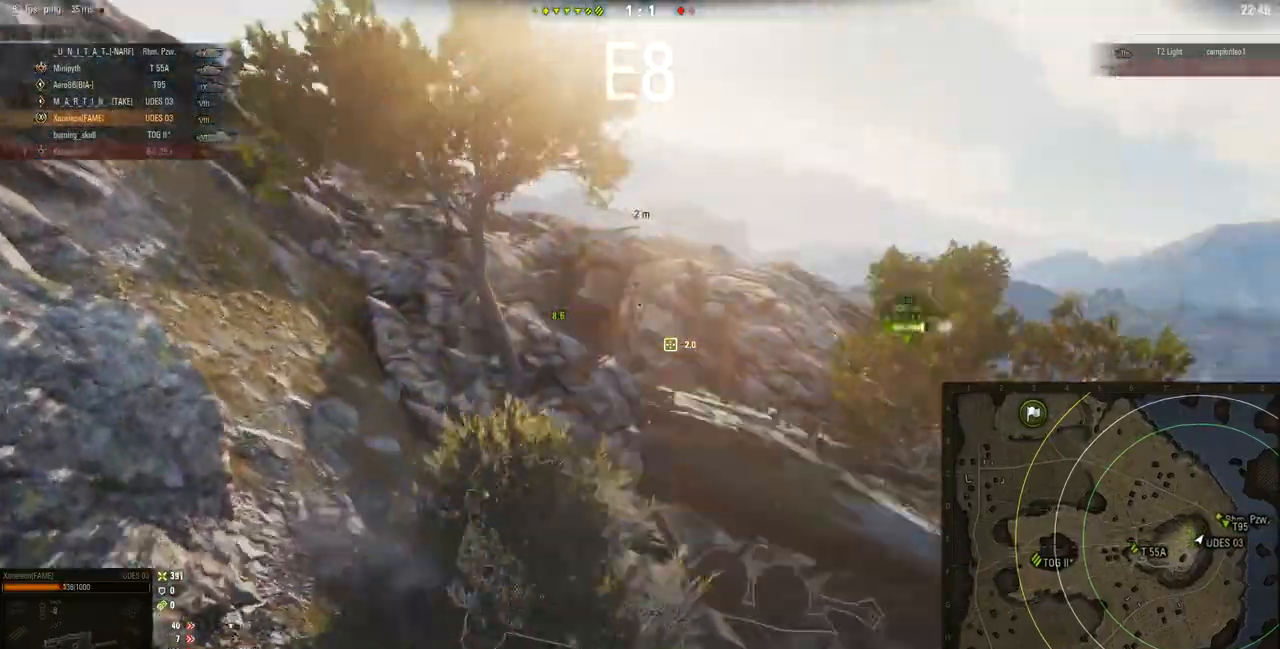
{"keys": [], "mouse": ["right"], "events": []}
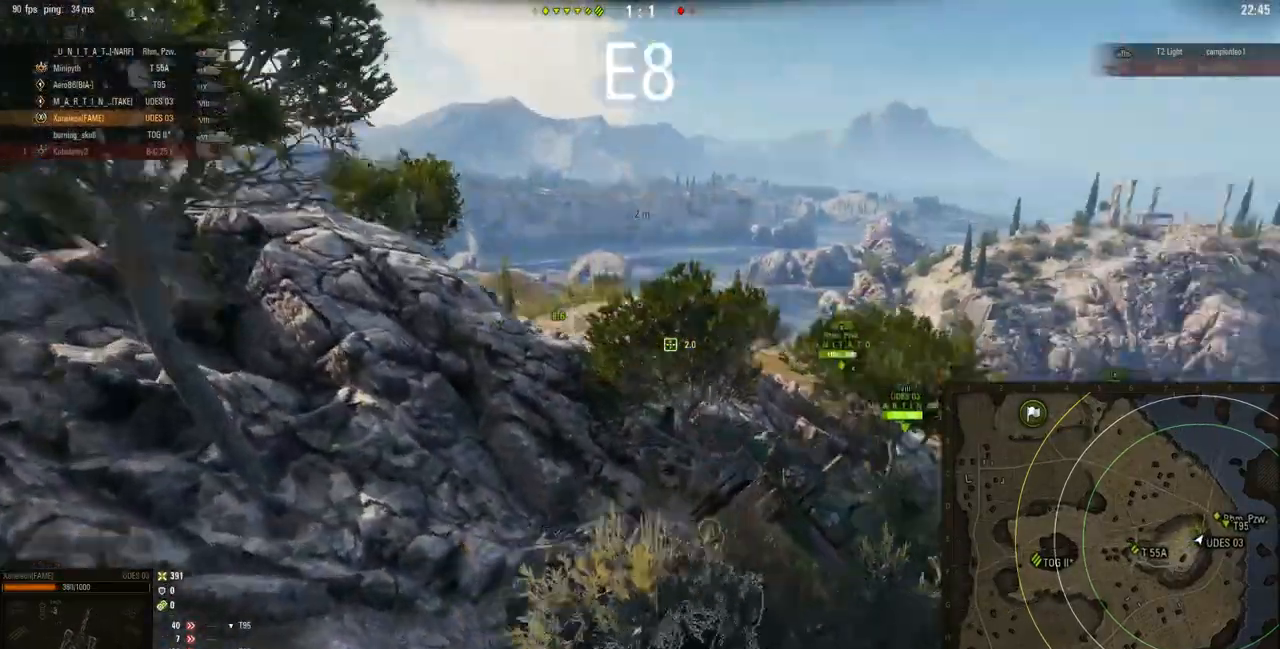
{"keys": [], "mouse": ["right"], "events": []}
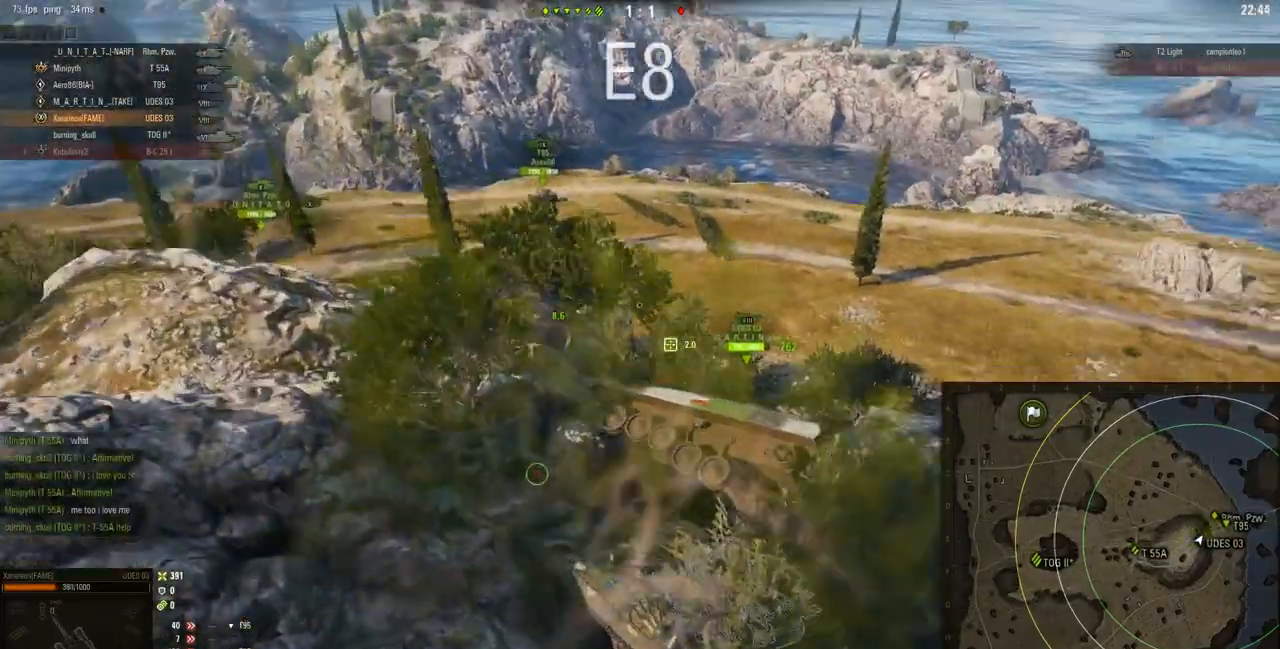
{"keys": [], "mouse": ["right"], "events": []}
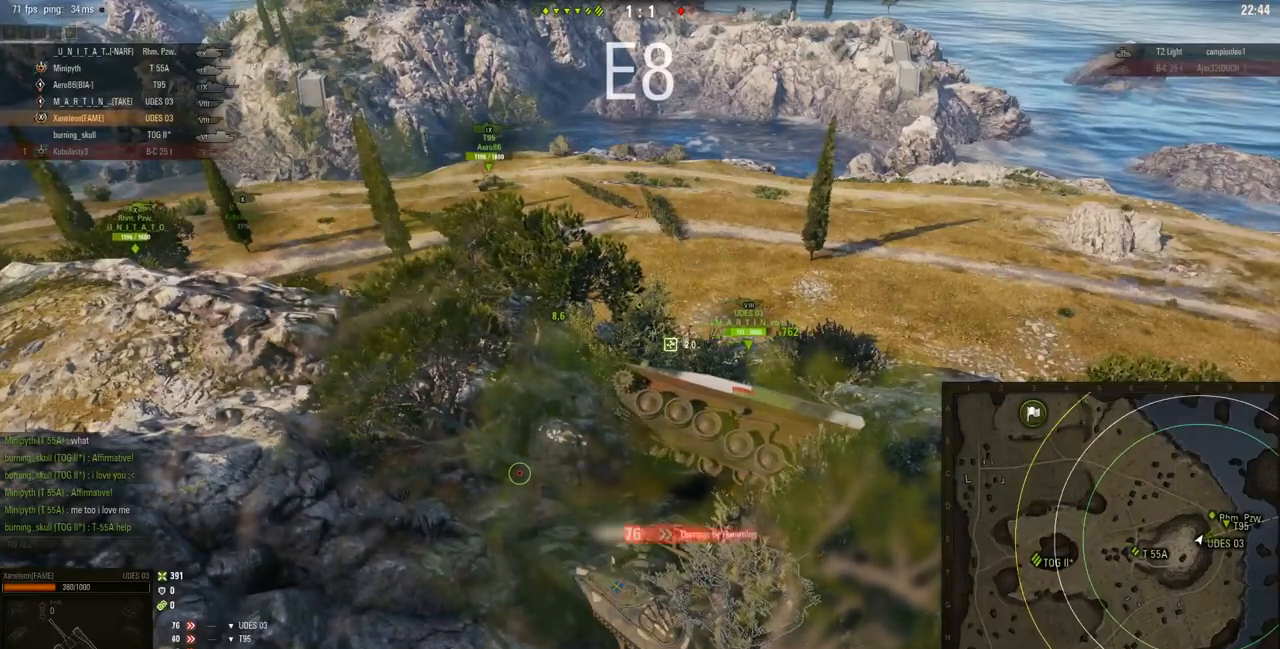
{"keys": [], "mouse": ["right"], "events": []}
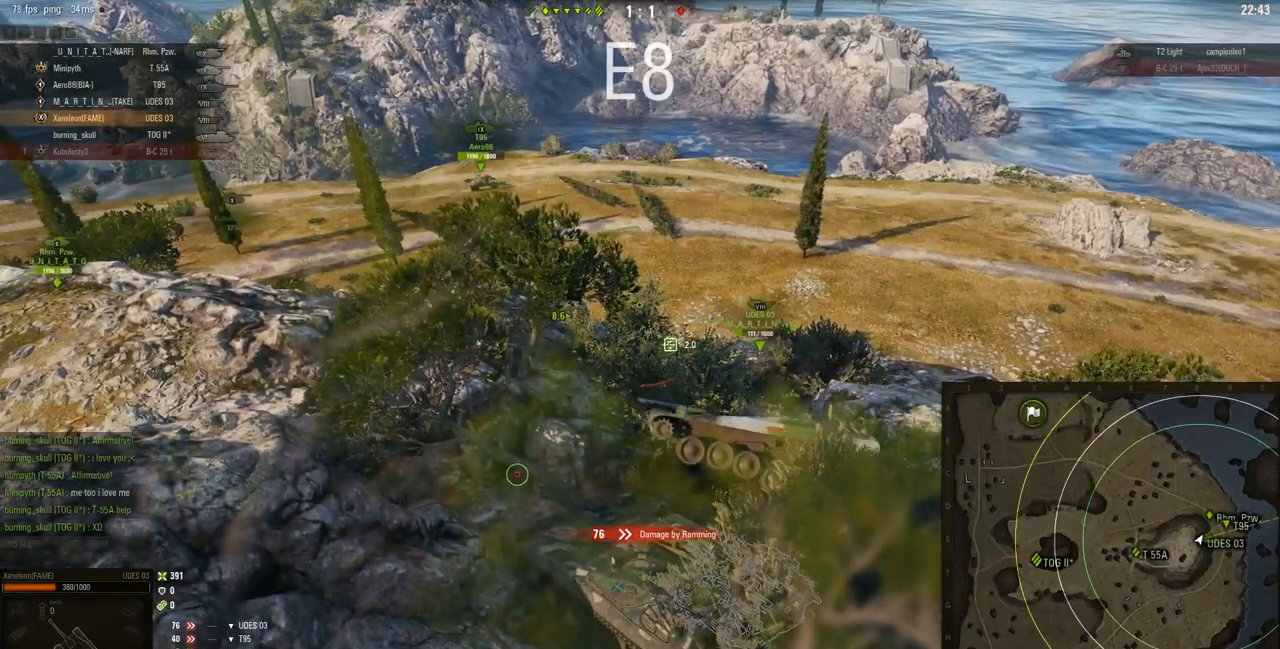
{"keys": [], "mouse": ["right"], "events": [[83, "d", "down"], [284, "d", "up"]]}
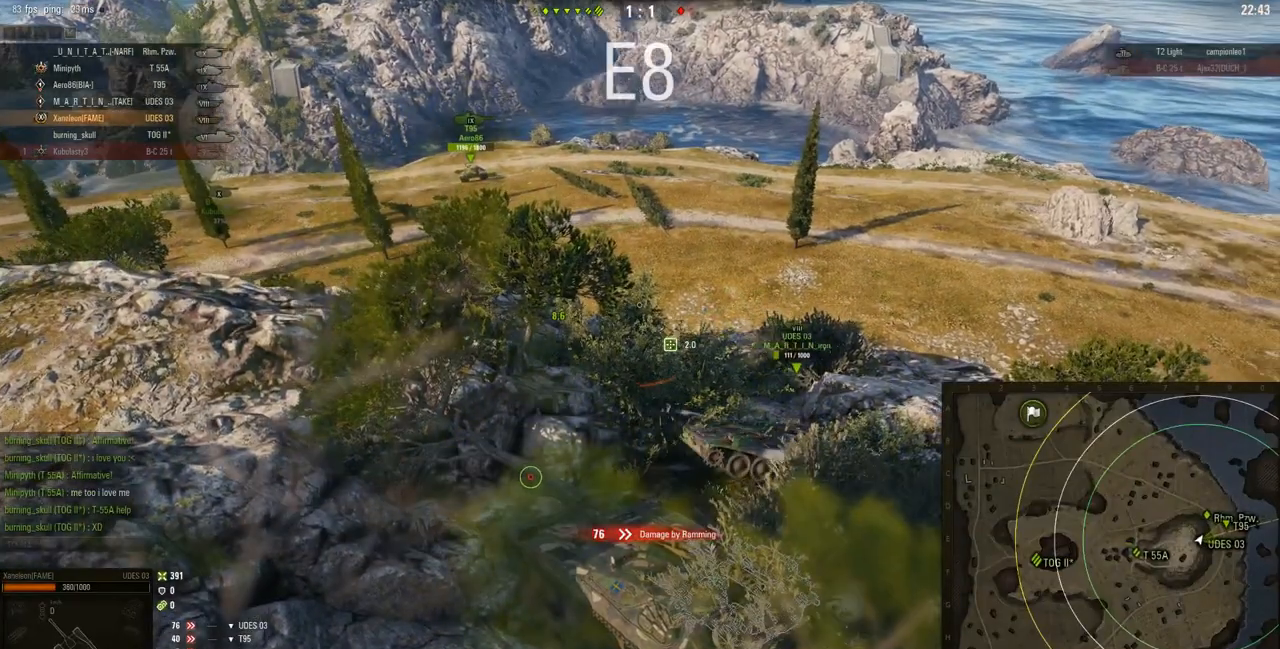
{"keys": ["a"], "mouse": ["right"], "events": [[383, "a", "down"]]}
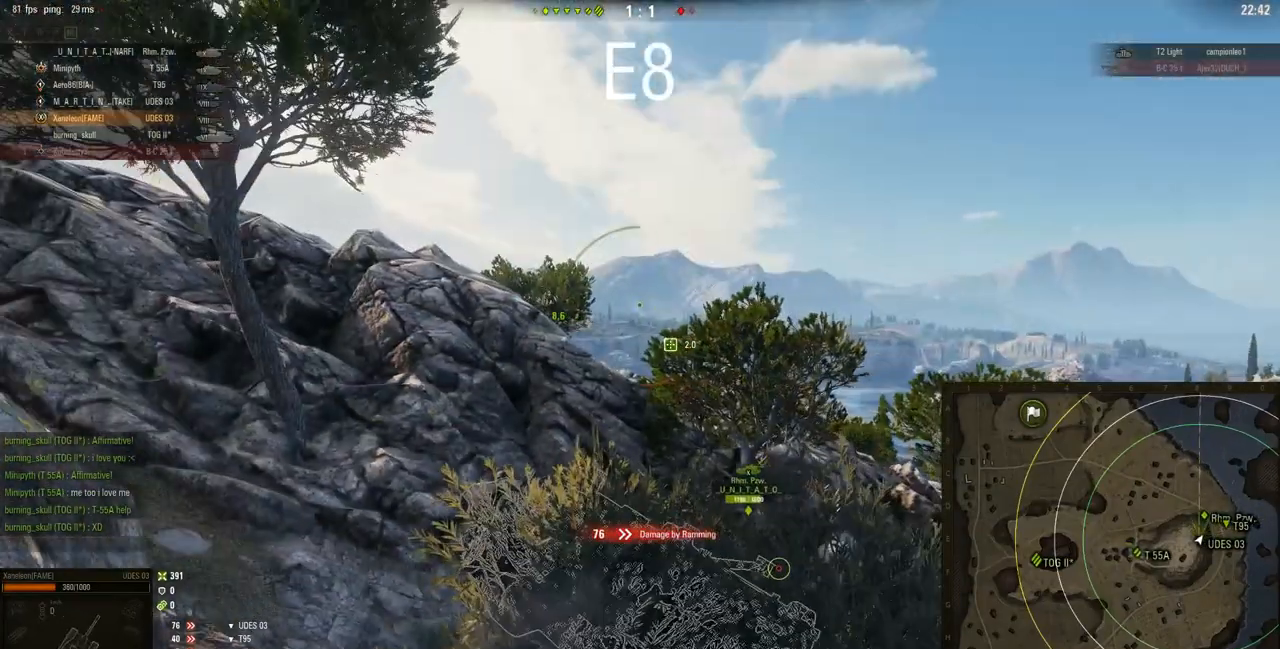
{"keys": ["a"], "mouse": ["right"], "events": []}
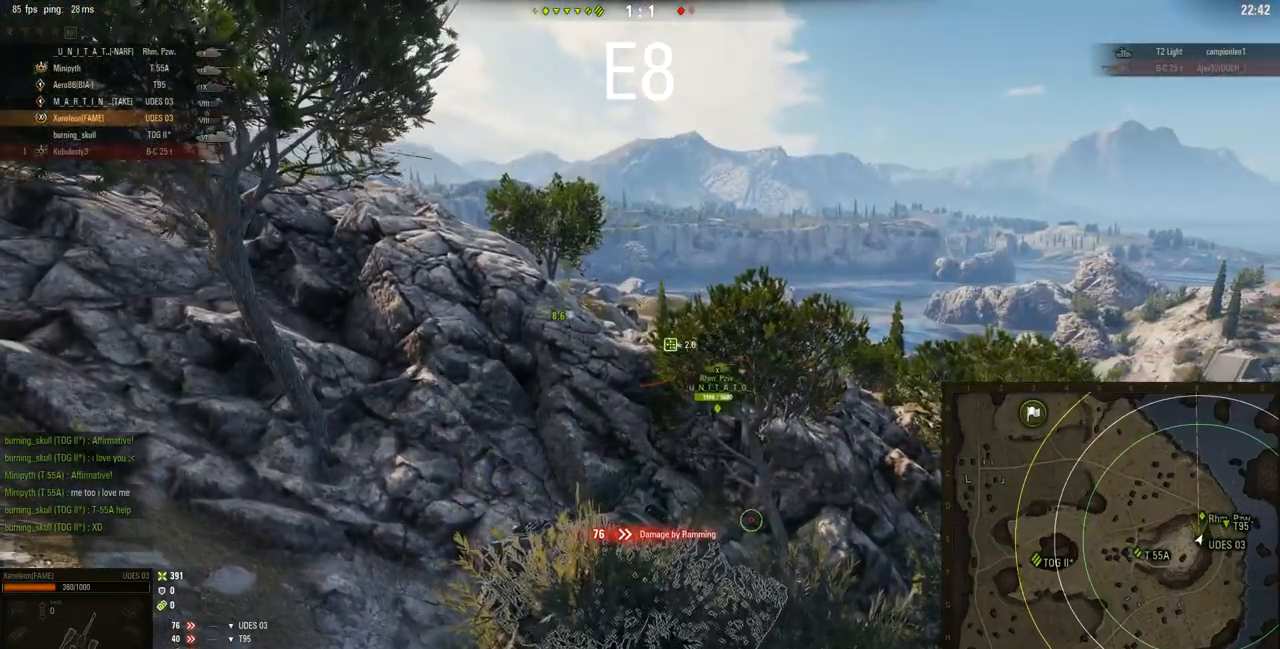
{"keys": ["a", "w"], "mouse": ["right"], "events": [[200, "w", "down"]]}
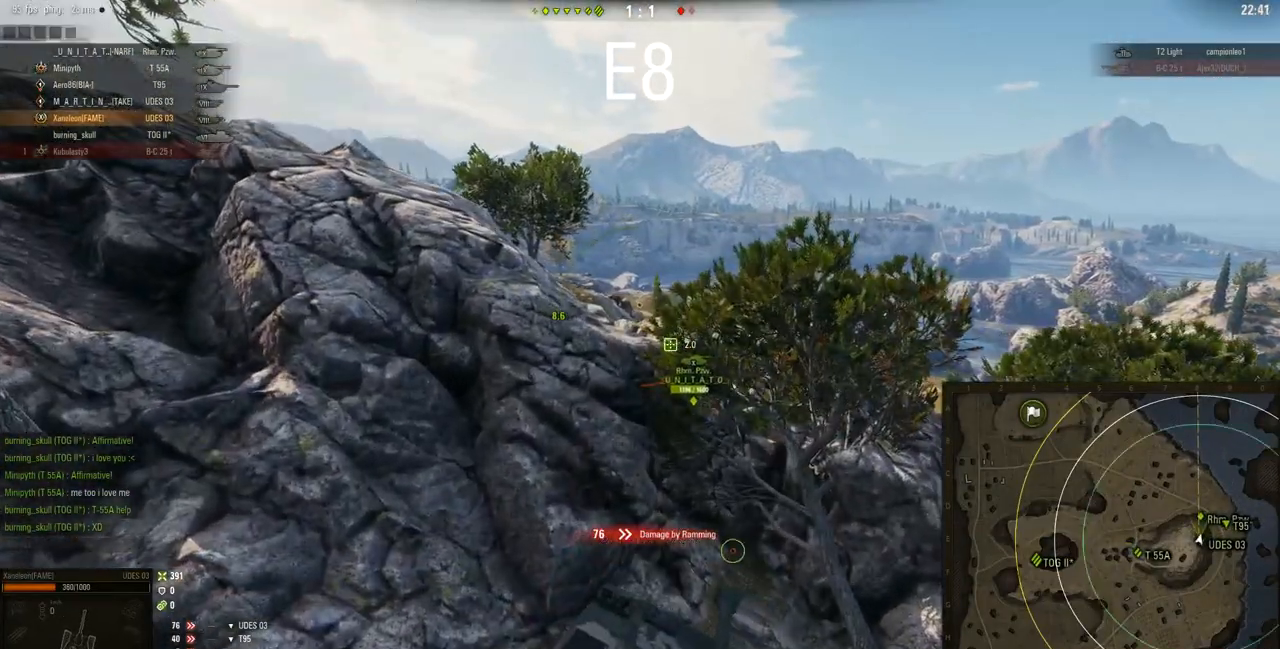
{"keys": ["a", "w"], "mouse": ["right"], "events": [[83, "a", "up"], [484, "a", "down"]]}
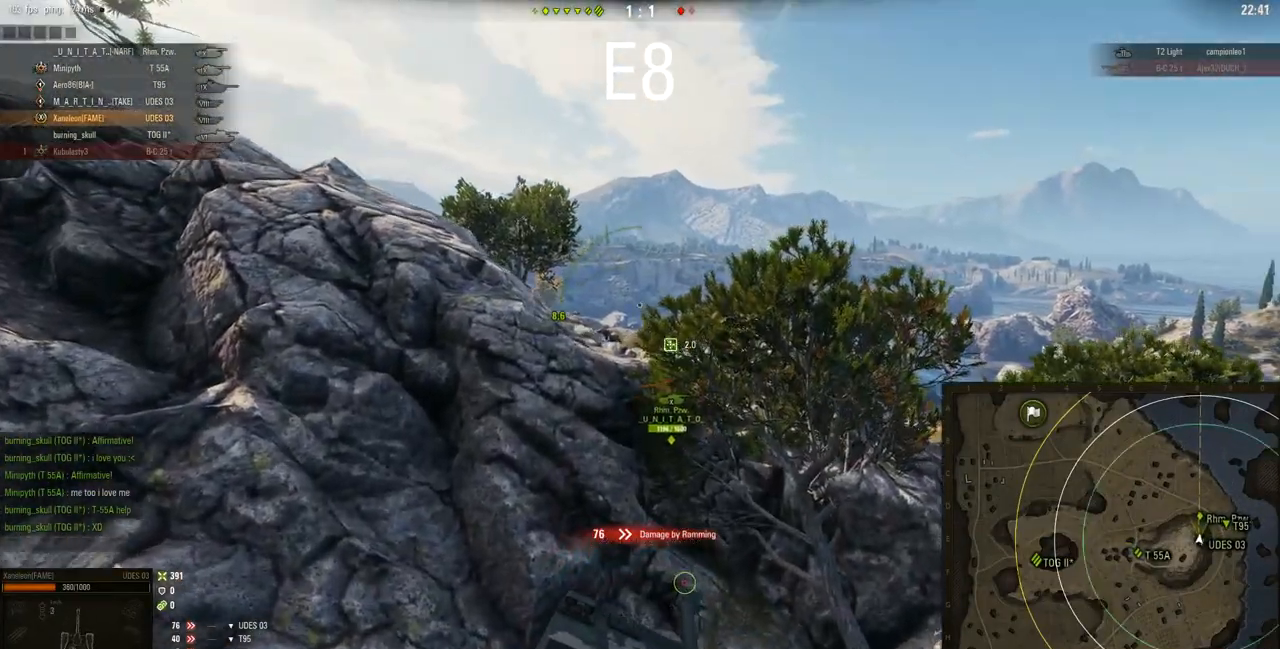
{"keys": ["w"], "mouse": ["right"], "events": [[417, "a", "up"]]}
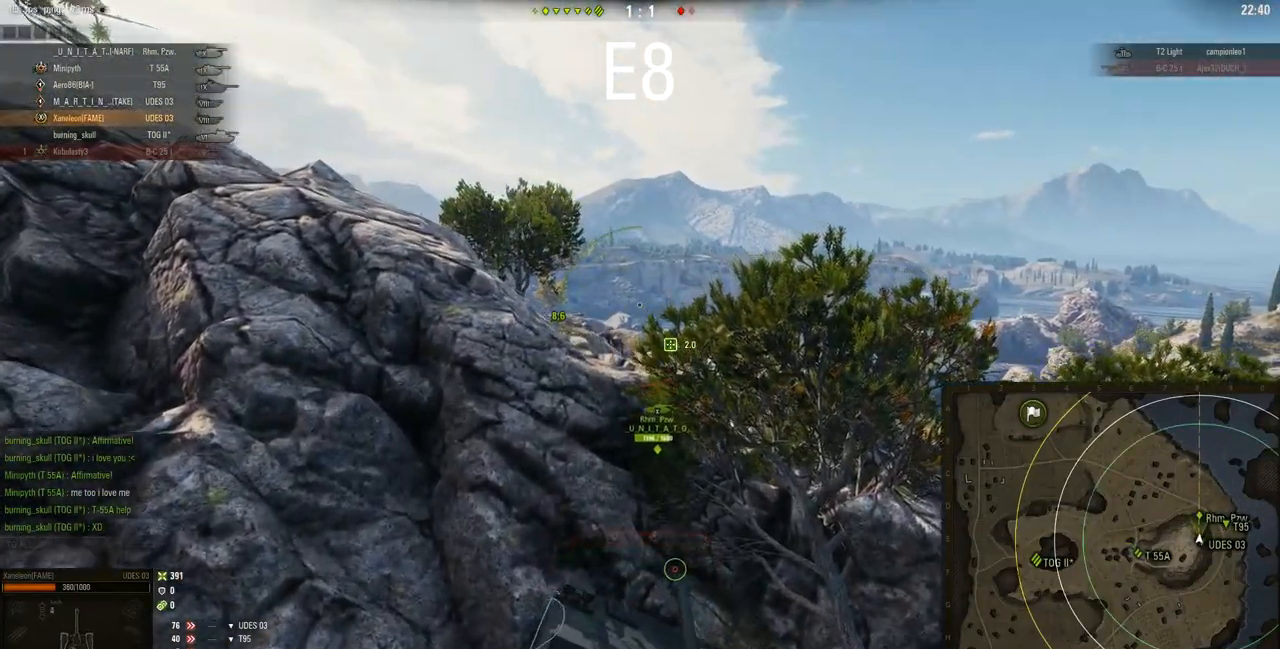
{"keys": ["w"], "mouse": ["right"], "events": []}
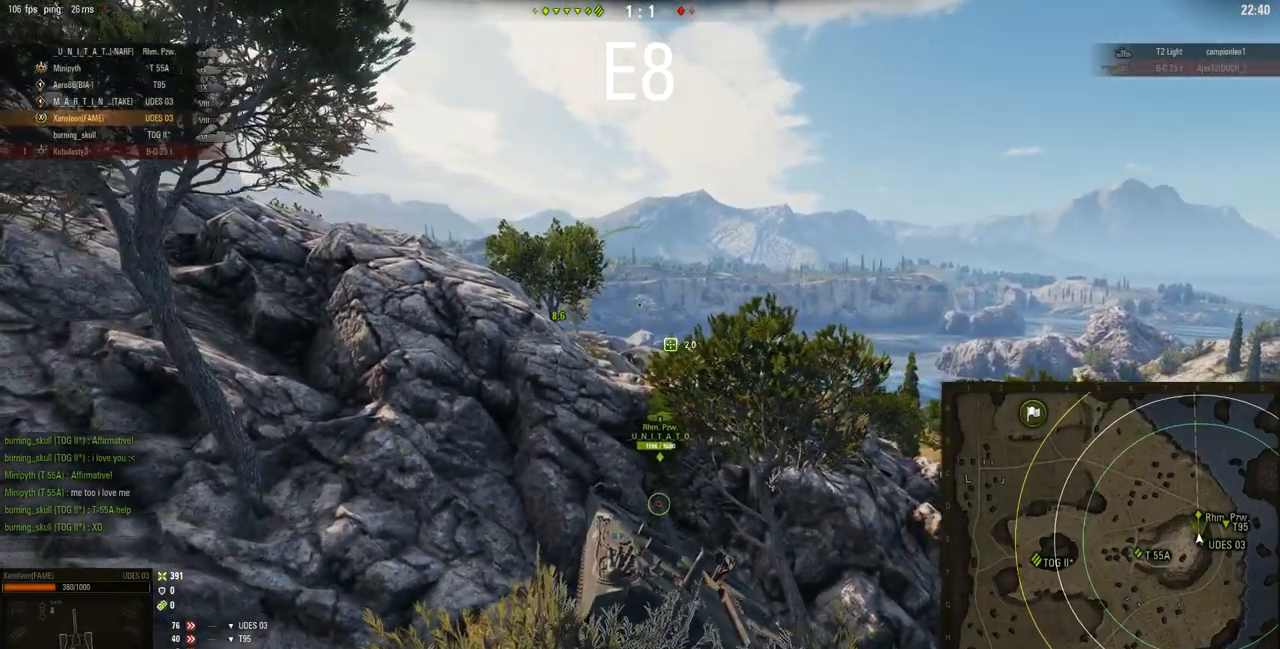
{"keys": ["w"], "mouse": ["right"], "events": [[216, "d", "down"], [283, "d", "up"]]}
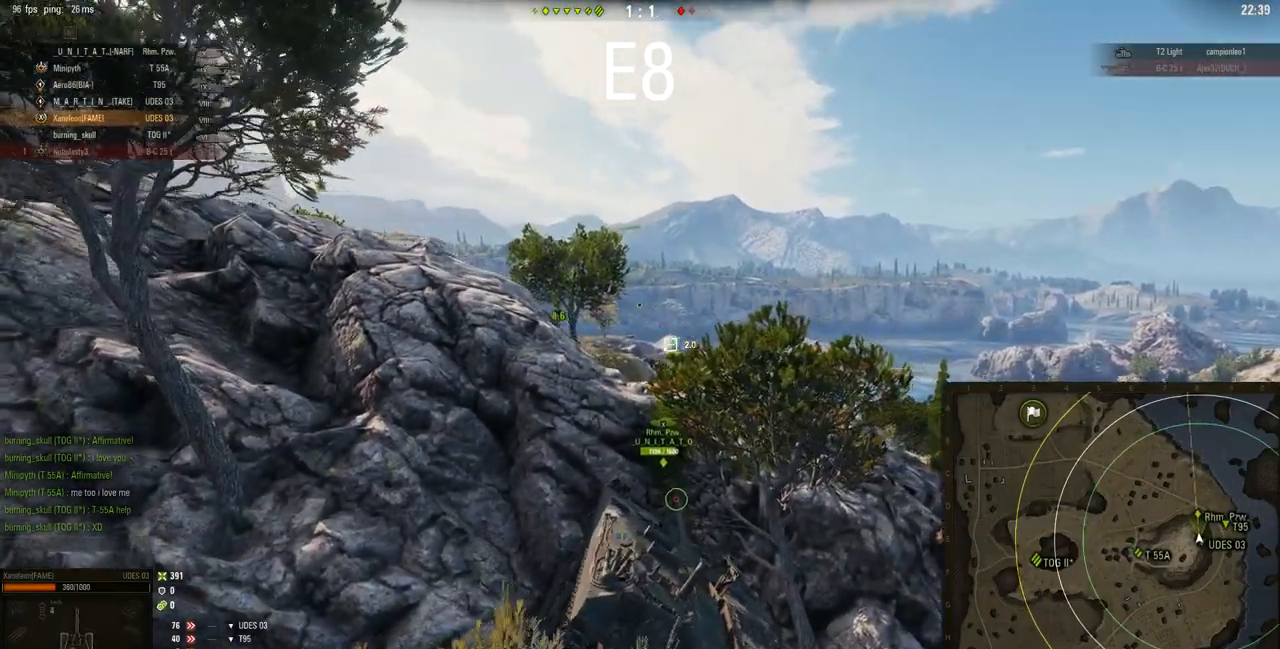
{"keys": ["w"], "mouse": ["right"], "events": []}
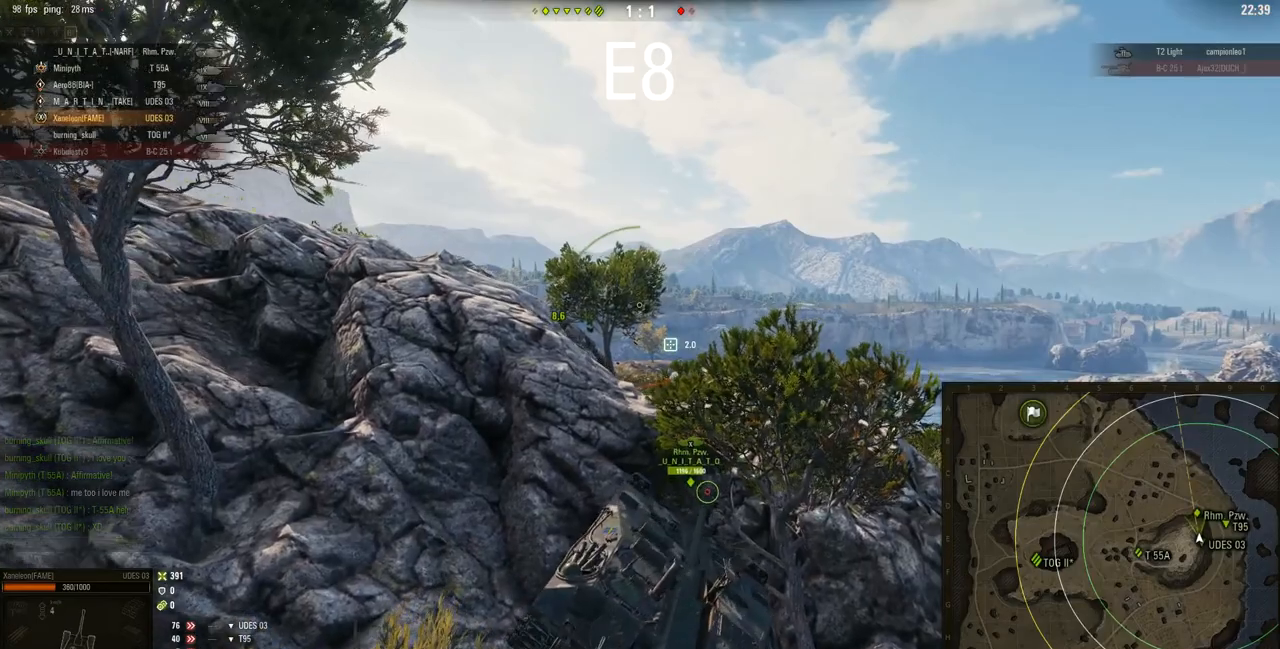
{"keys": ["w"], "mouse": ["right"], "events": []}
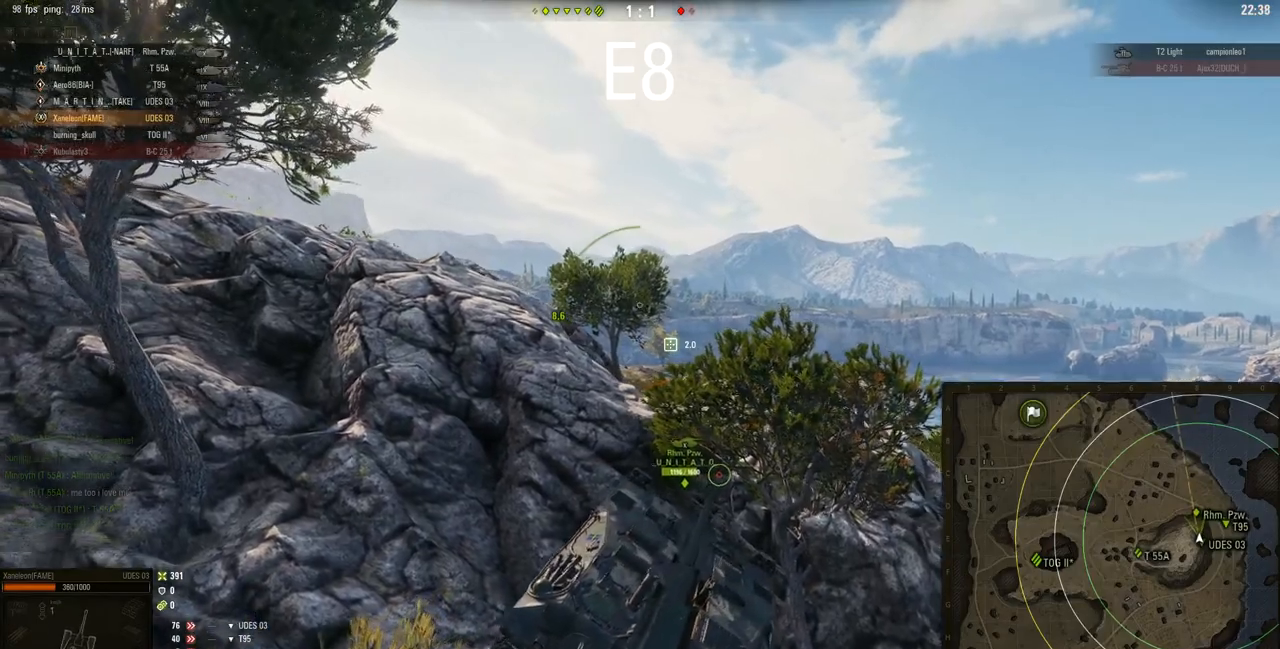
{"keys": ["d", "w"], "mouse": ["right"], "events": [[250, "d", "down"]]}
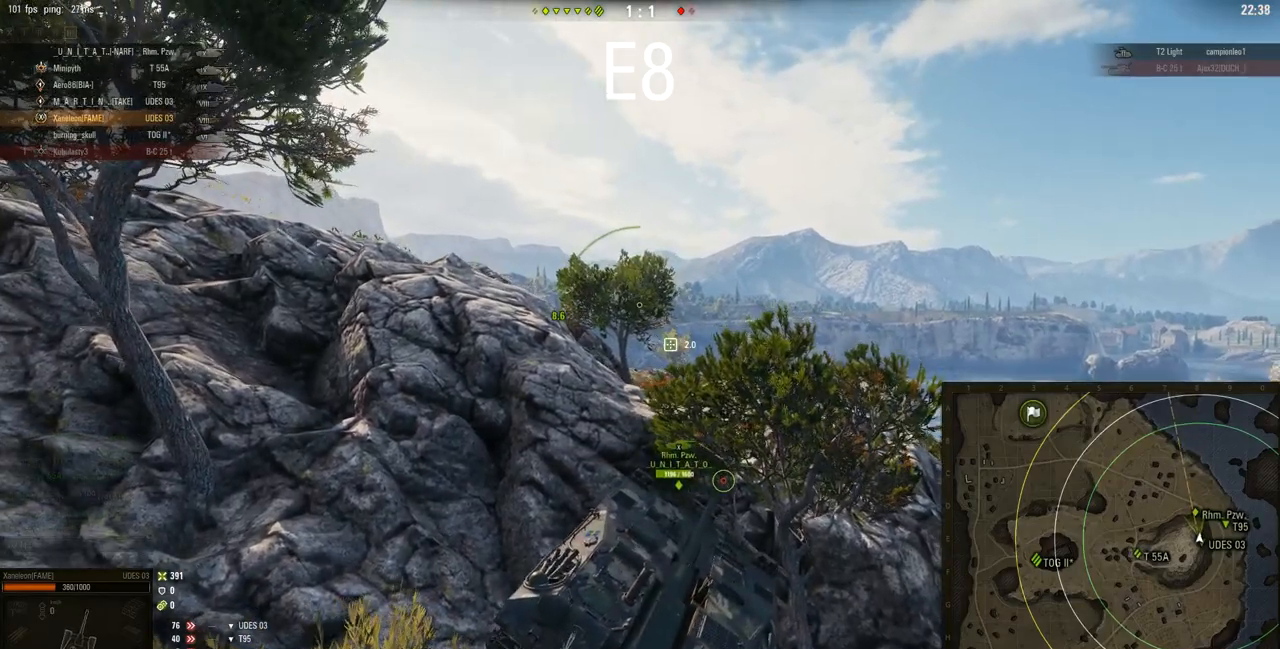
{"keys": ["d"], "mouse": ["right"], "events": [[450, "w", "up"]]}
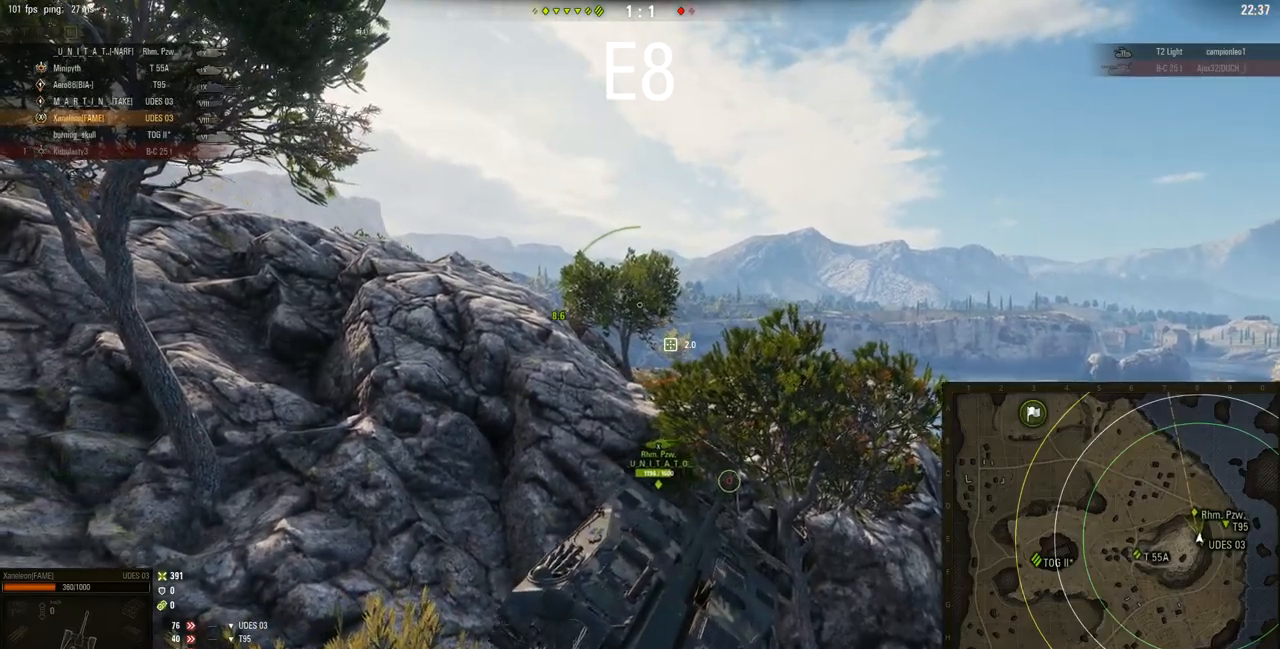
{"keys": ["a", "s"], "mouse": ["right"], "events": [[167, "s", "down"], [201, "d", "up"], [234, "a", "down"]]}
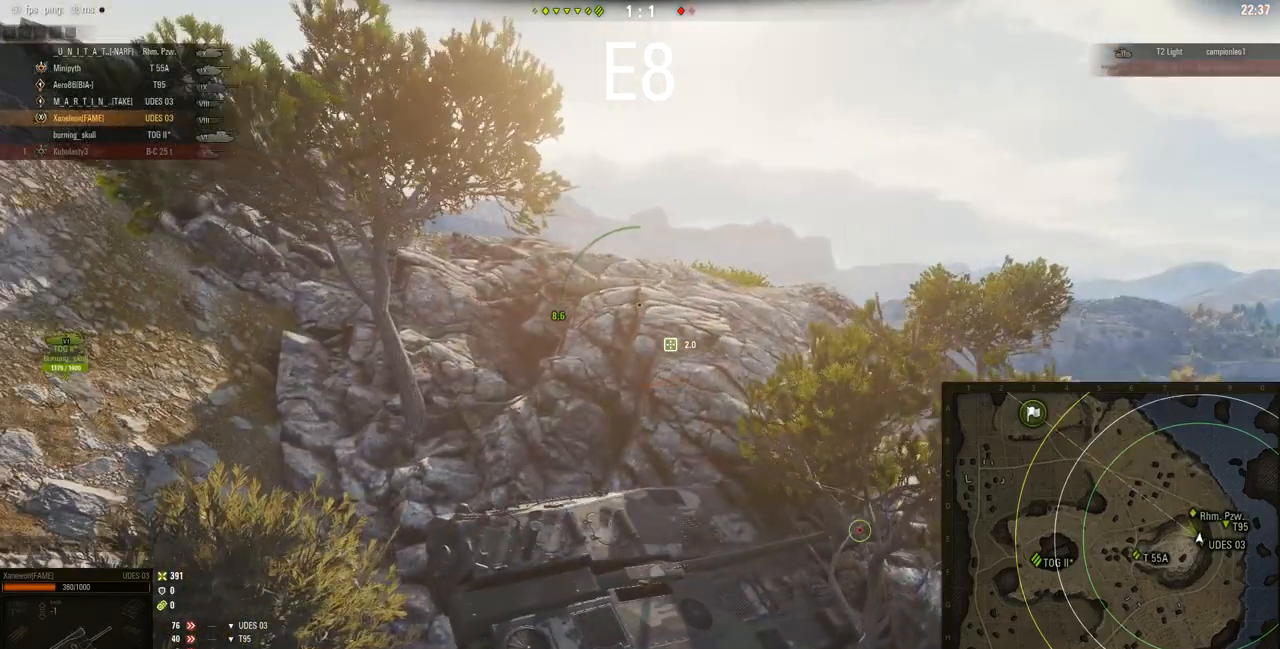
{"keys": ["a", "s"], "mouse": ["right"], "events": []}
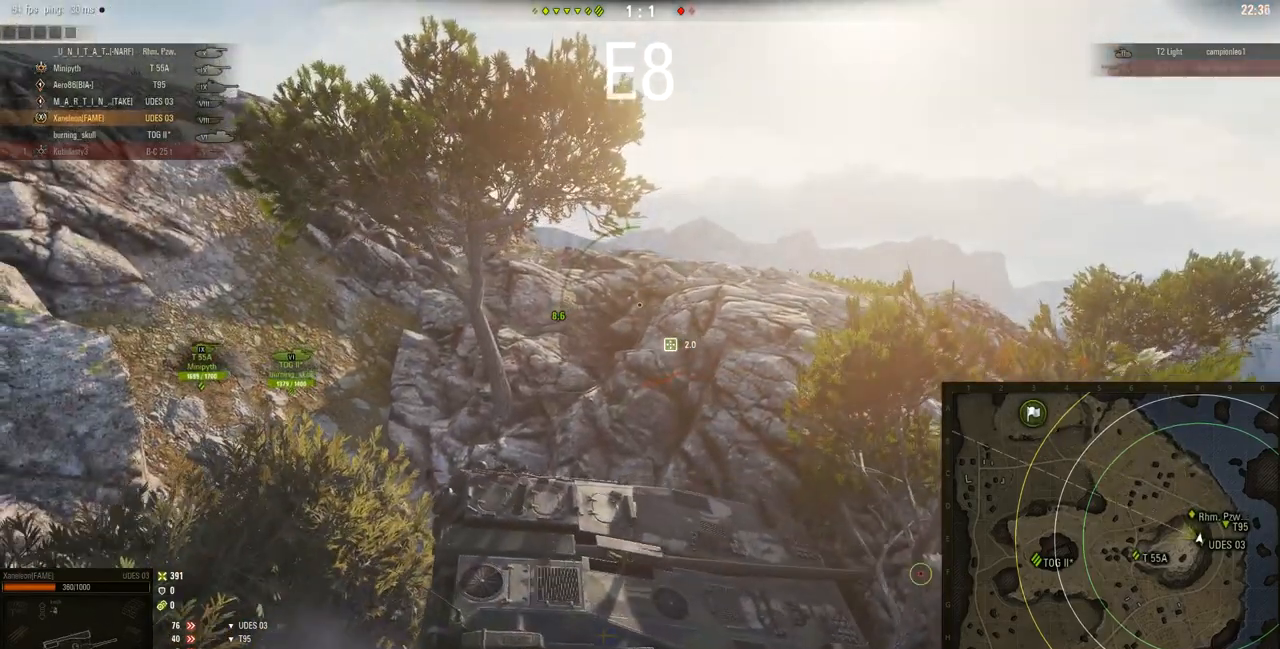
{"keys": ["s"], "mouse": ["right"], "events": [[501, "a", "up"]]}
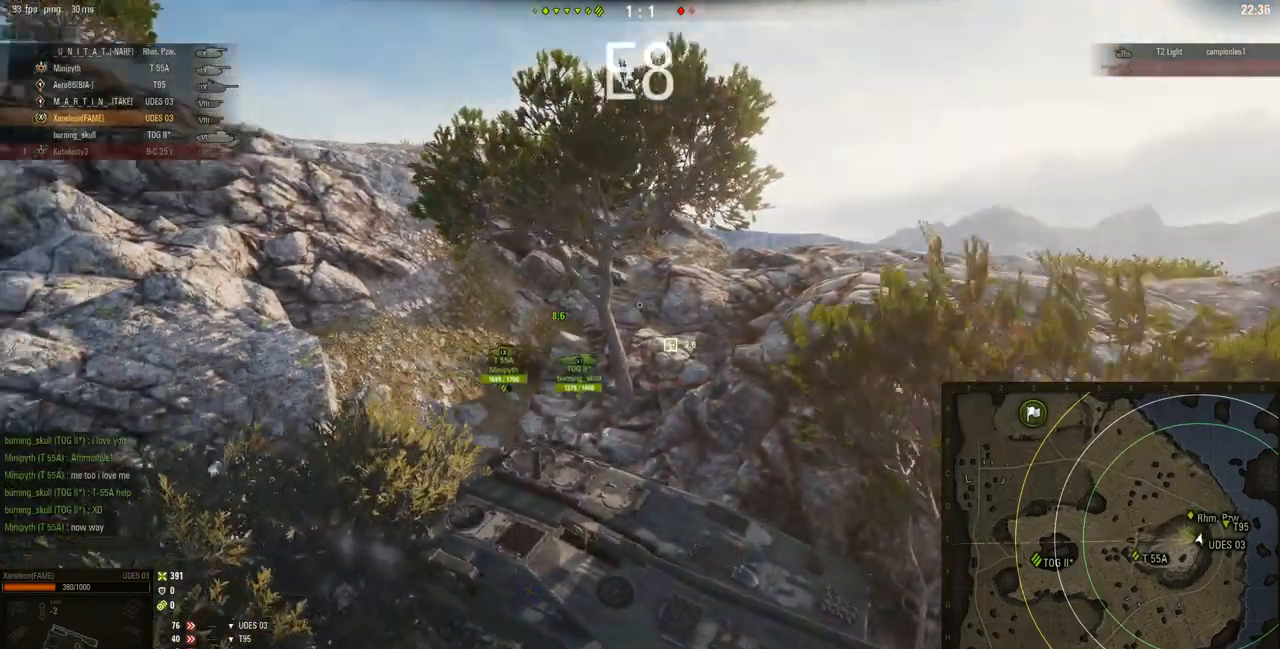
{"keys": ["s"], "mouse": ["right"], "events": []}
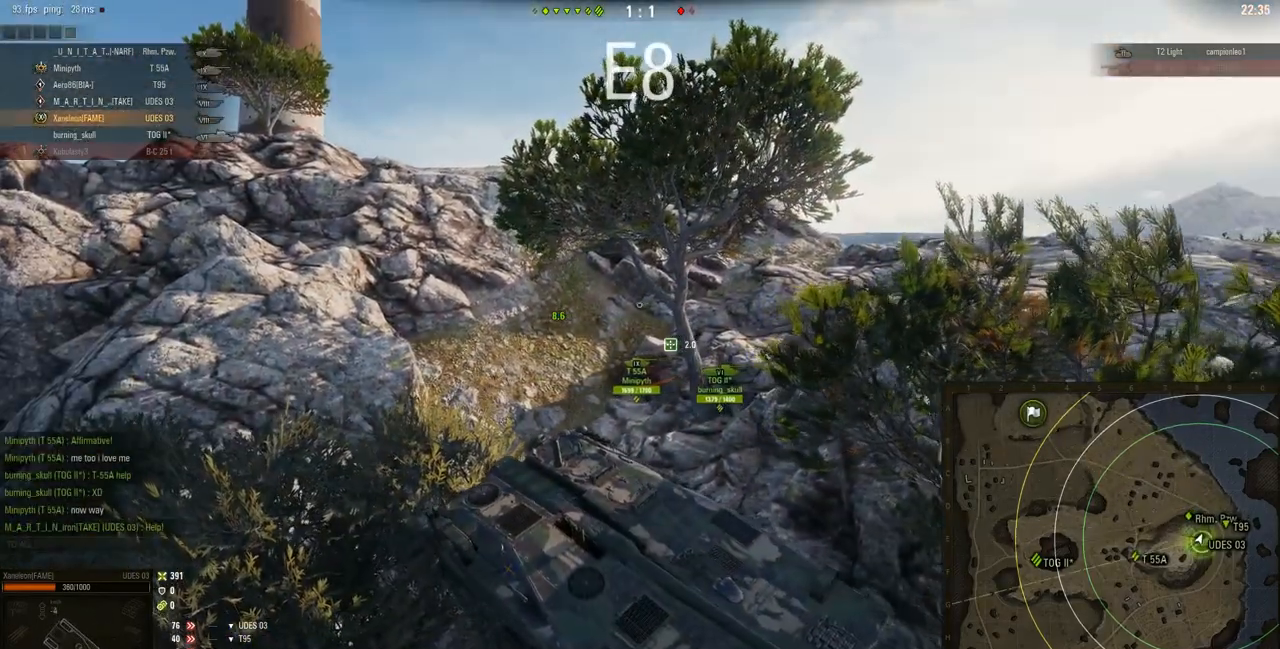
{"keys": ["s"], "mouse": ["right"], "events": []}